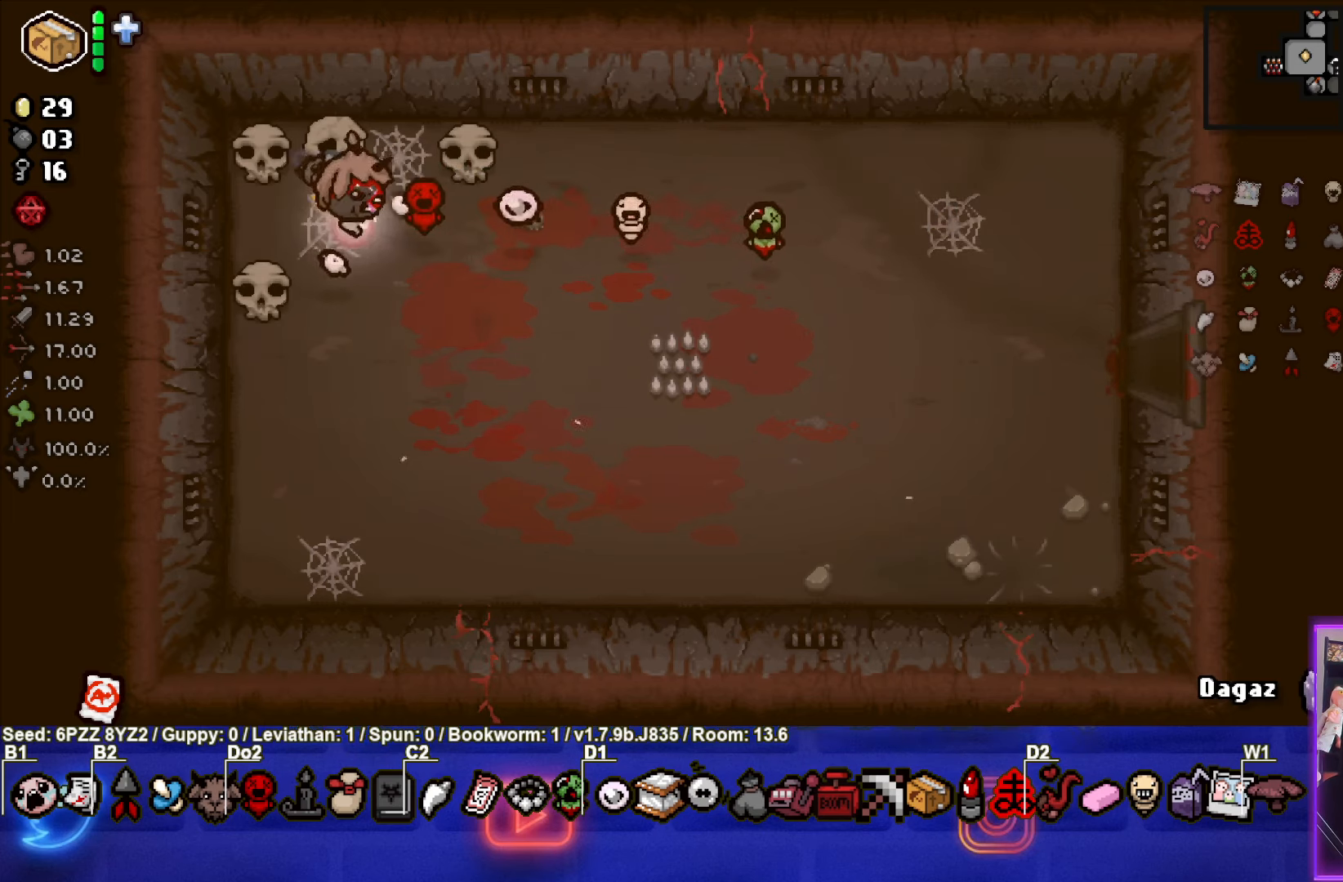
Gameplay with a controller (PlayStation layout); each line is a JSON object with the inputs held at the frame after it. "events" lists button and stick changes between this image and that frame as [ms after this image, input, new state], when the widget could be followed in between. Not read: L3 R3 right_stick.
{"buttons": [], "left_stick": "down", "events": [[34, "L1", "up"], [350, "left_stick", "down"]]}
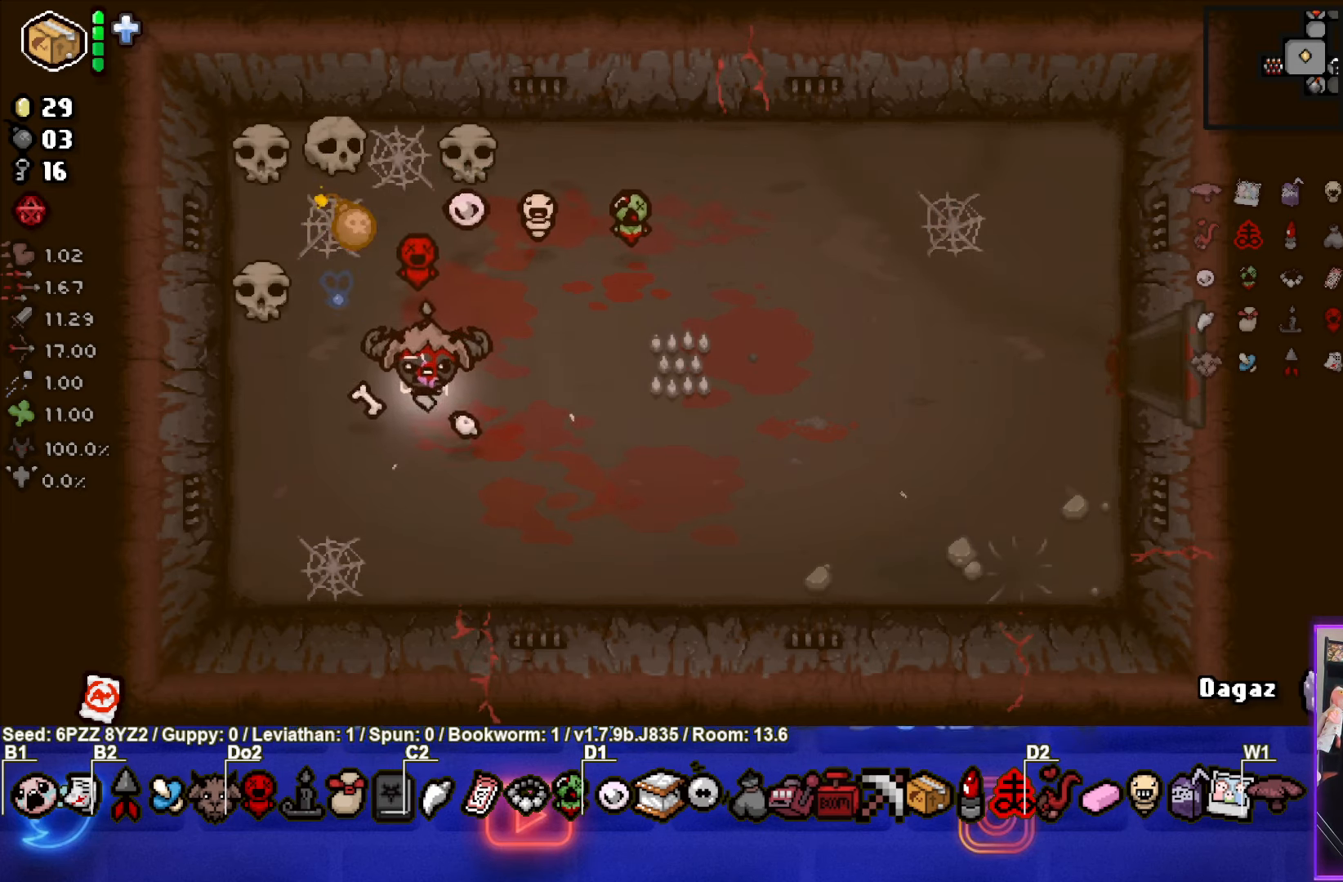
{"buttons": [], "left_stick": "center", "events": [[217, "left_stick", "down-right"], [467, "left_stick", "center"]]}
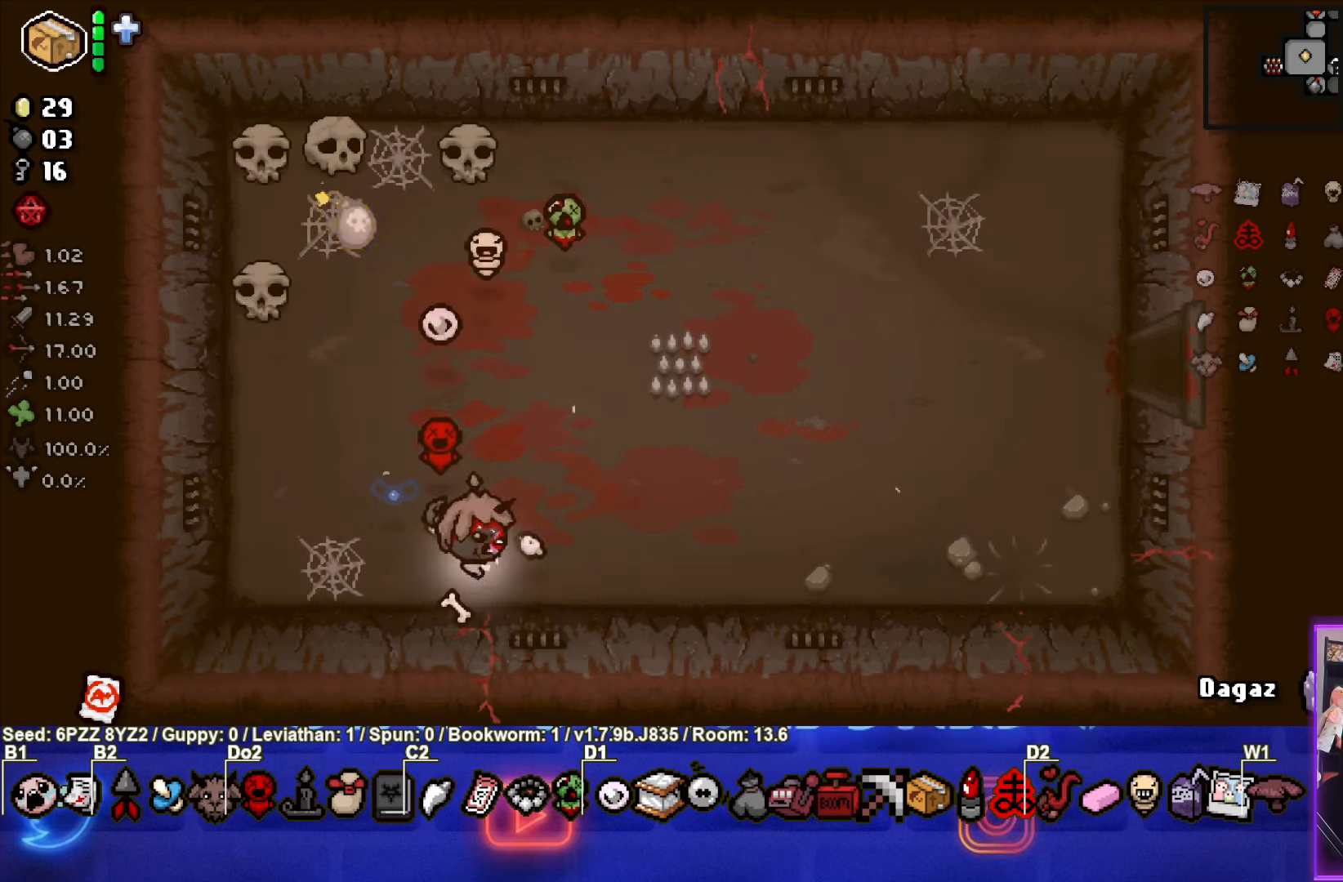
{"buttons": [], "left_stick": "center", "events": []}
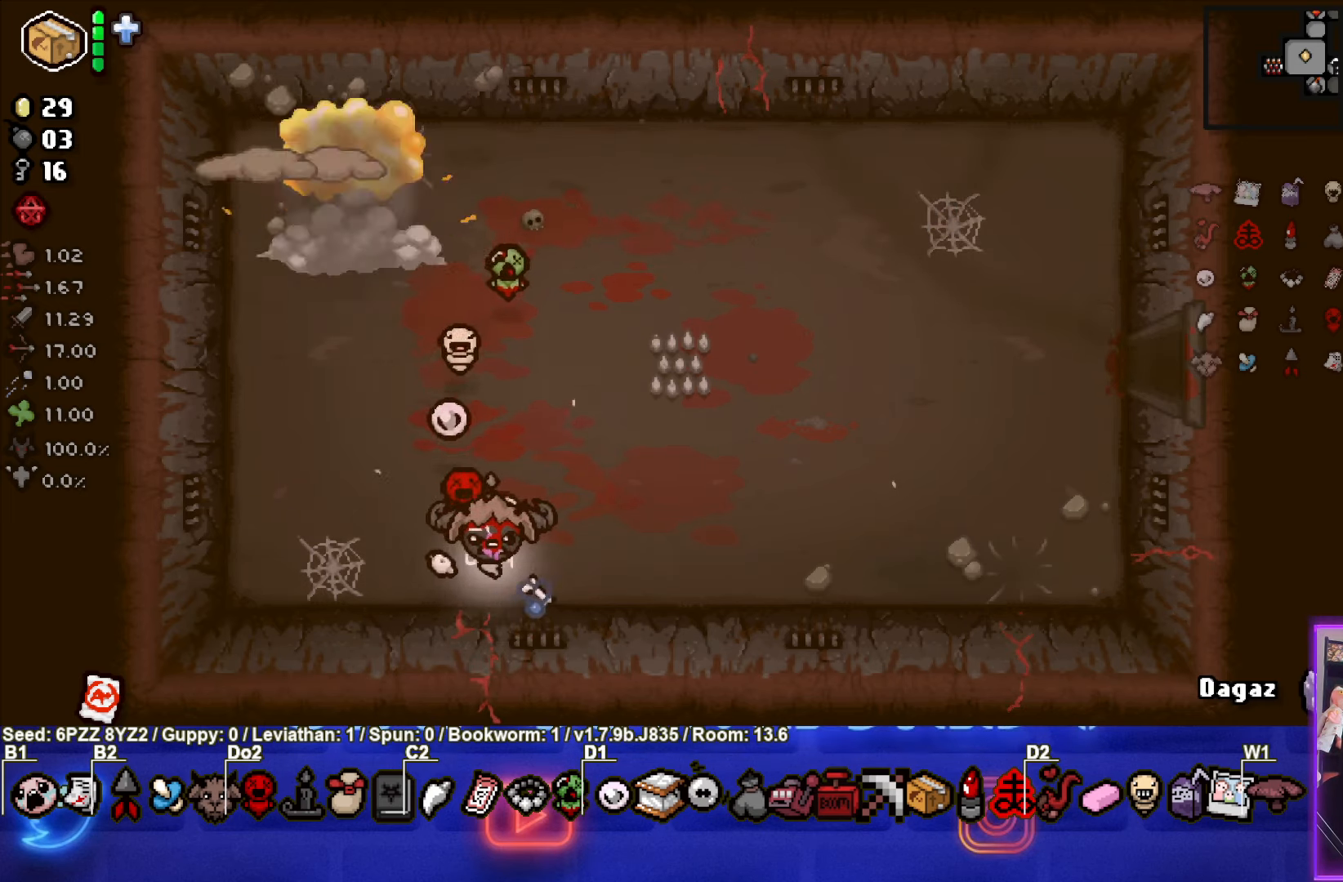
{"buttons": [], "left_stick": "left", "events": [[200, "left_stick", "right"], [400, "left_stick", "center"], [466, "left_stick", "left"]]}
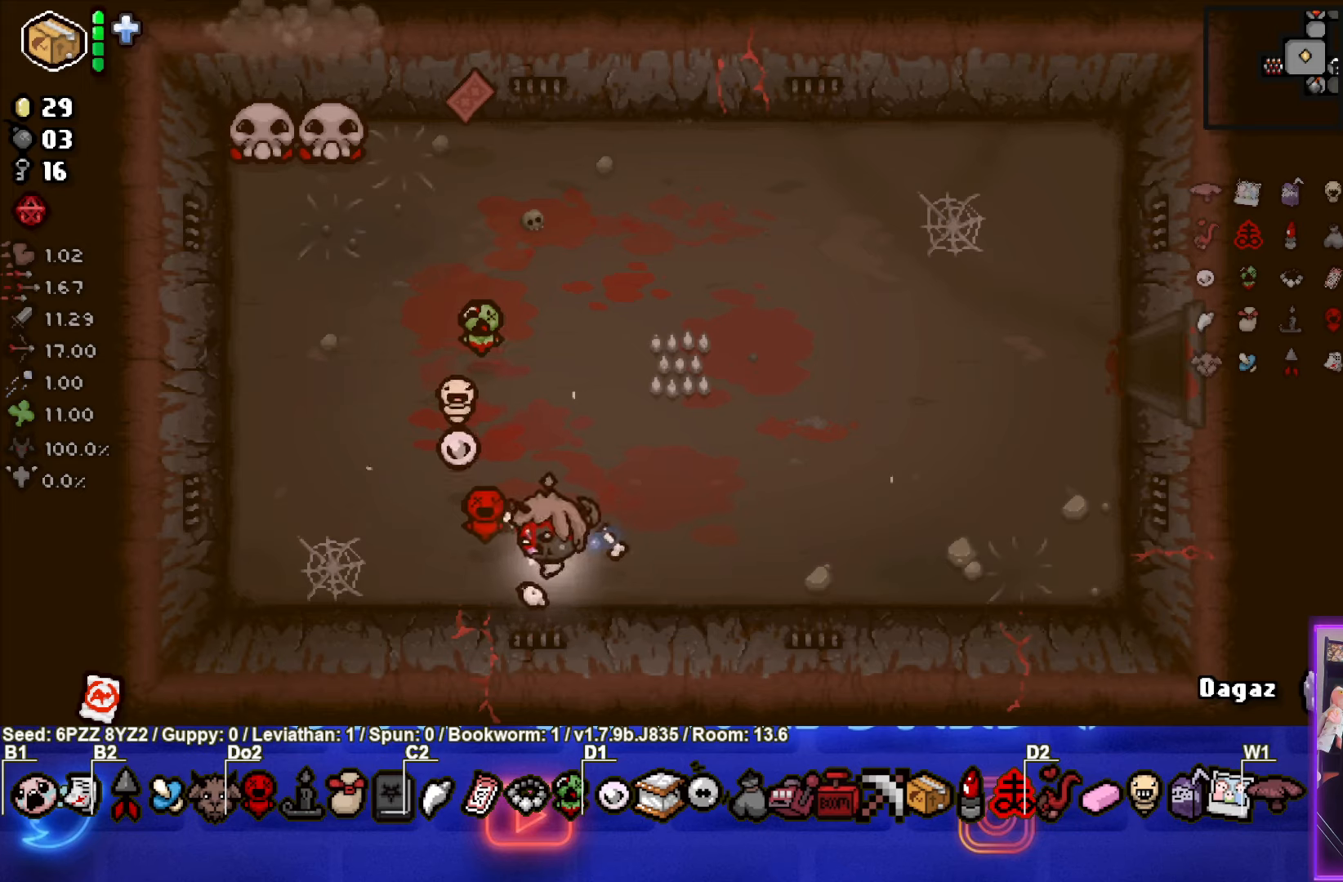
{"buttons": ["TRIANGLE"], "left_stick": "left", "events": [[216, "TRIANGLE", "down"]]}
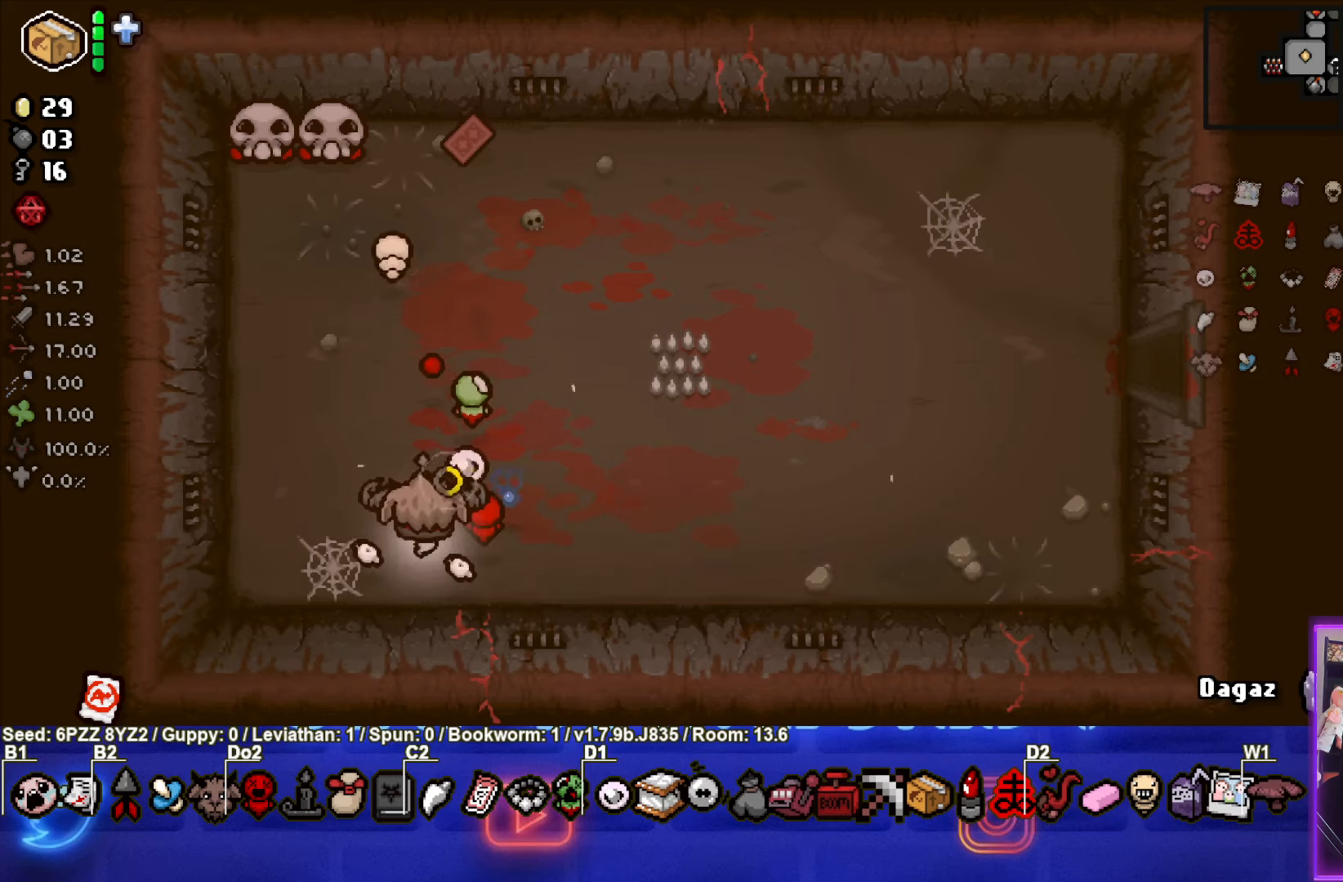
{"buttons": ["TRIANGLE"], "left_stick": "up", "events": [[116, "left_stick", "center"], [250, "left_stick", "left"], [383, "left_stick", "up"]]}
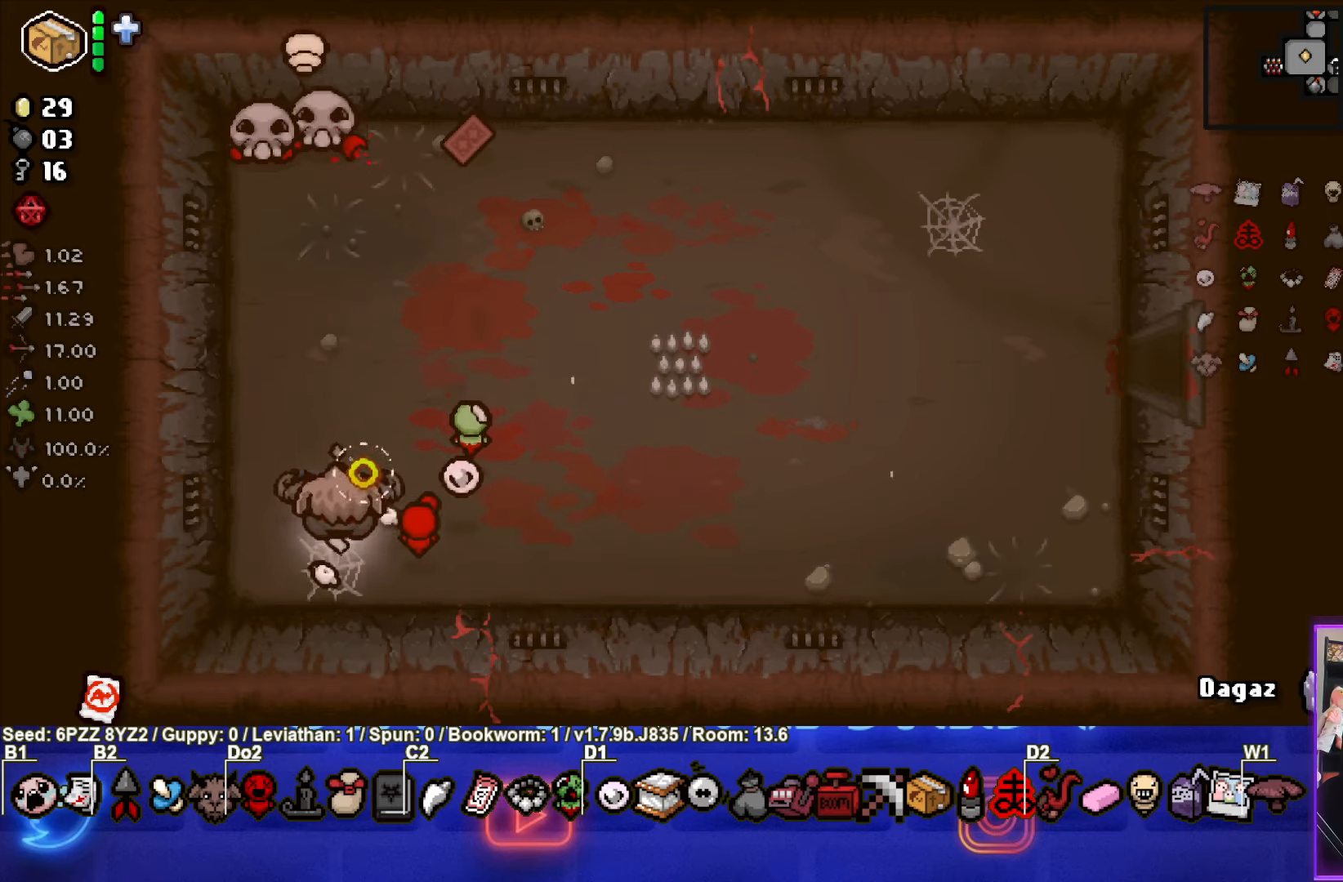
{"buttons": ["SQUARE"], "left_stick": "up-right", "events": [[50, "left_stick", "up-right"], [216, "SQUARE", "down"], [266, "TRIANGLE", "up"]]}
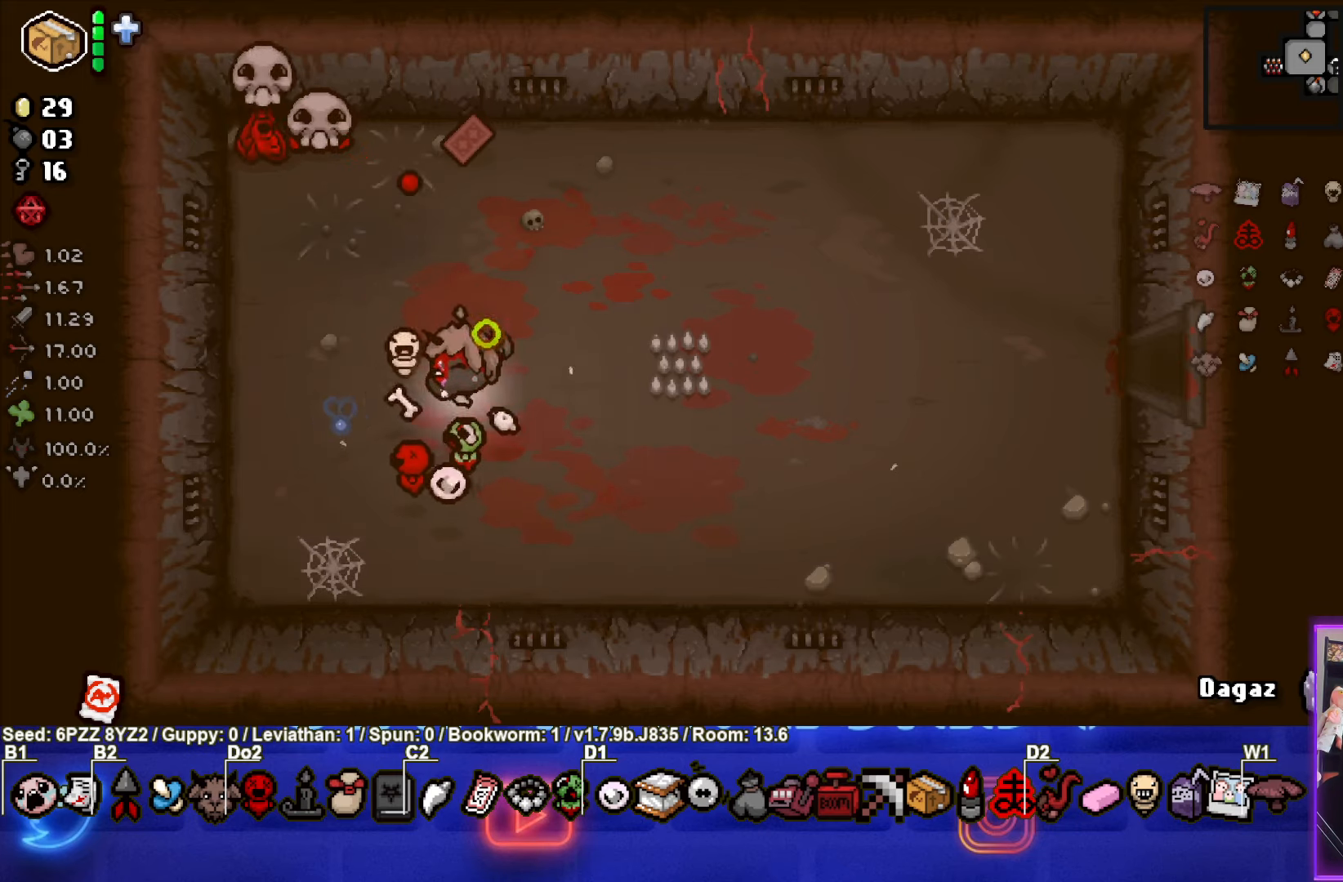
{"buttons": ["SQUARE"], "left_stick": "up-right", "events": []}
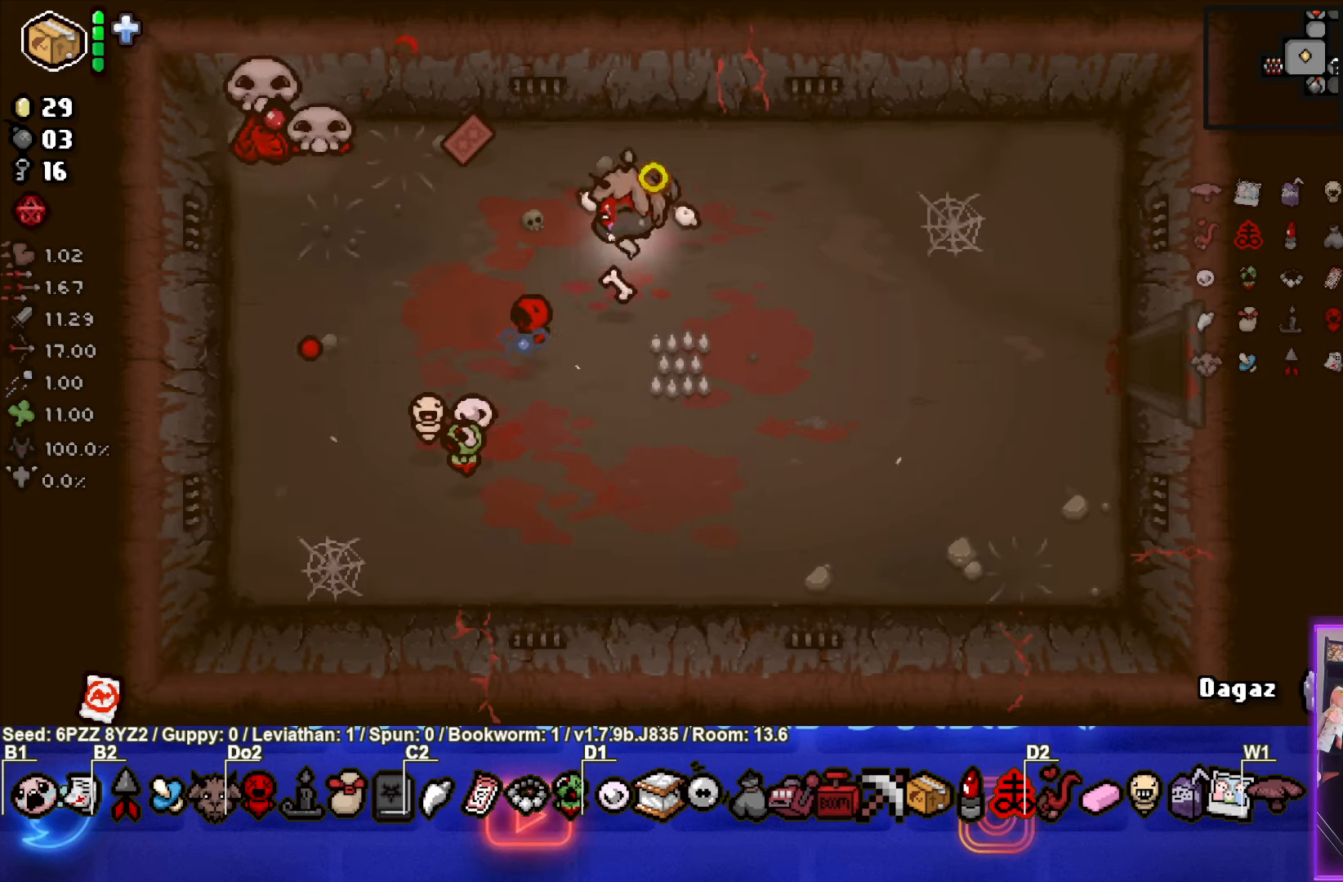
{"buttons": [], "left_stick": "down-right", "events": [[266, "SQUARE", "up"], [283, "left_stick", "right"], [400, "left_stick", "down-right"]]}
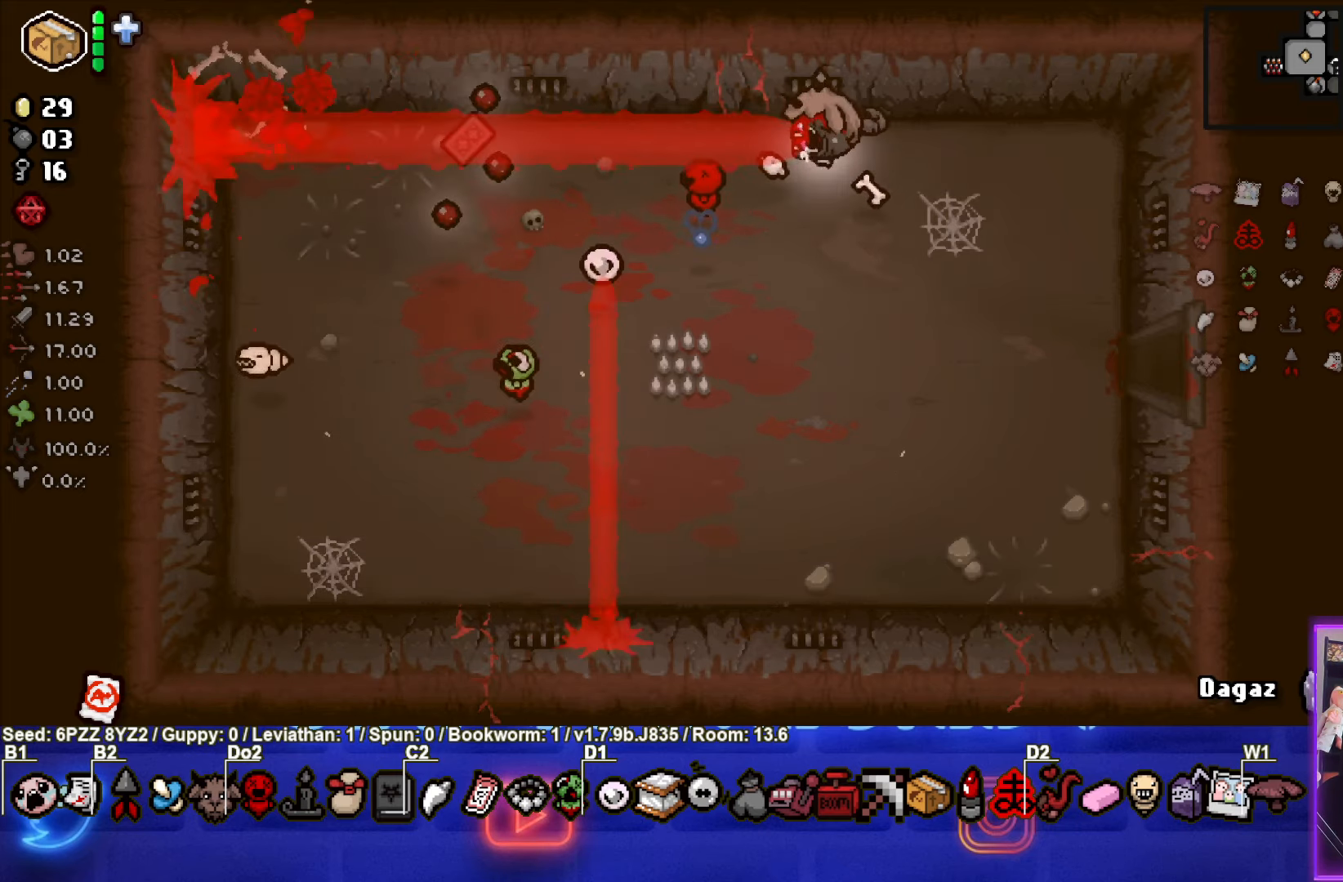
{"buttons": [], "left_stick": "down-right", "events": []}
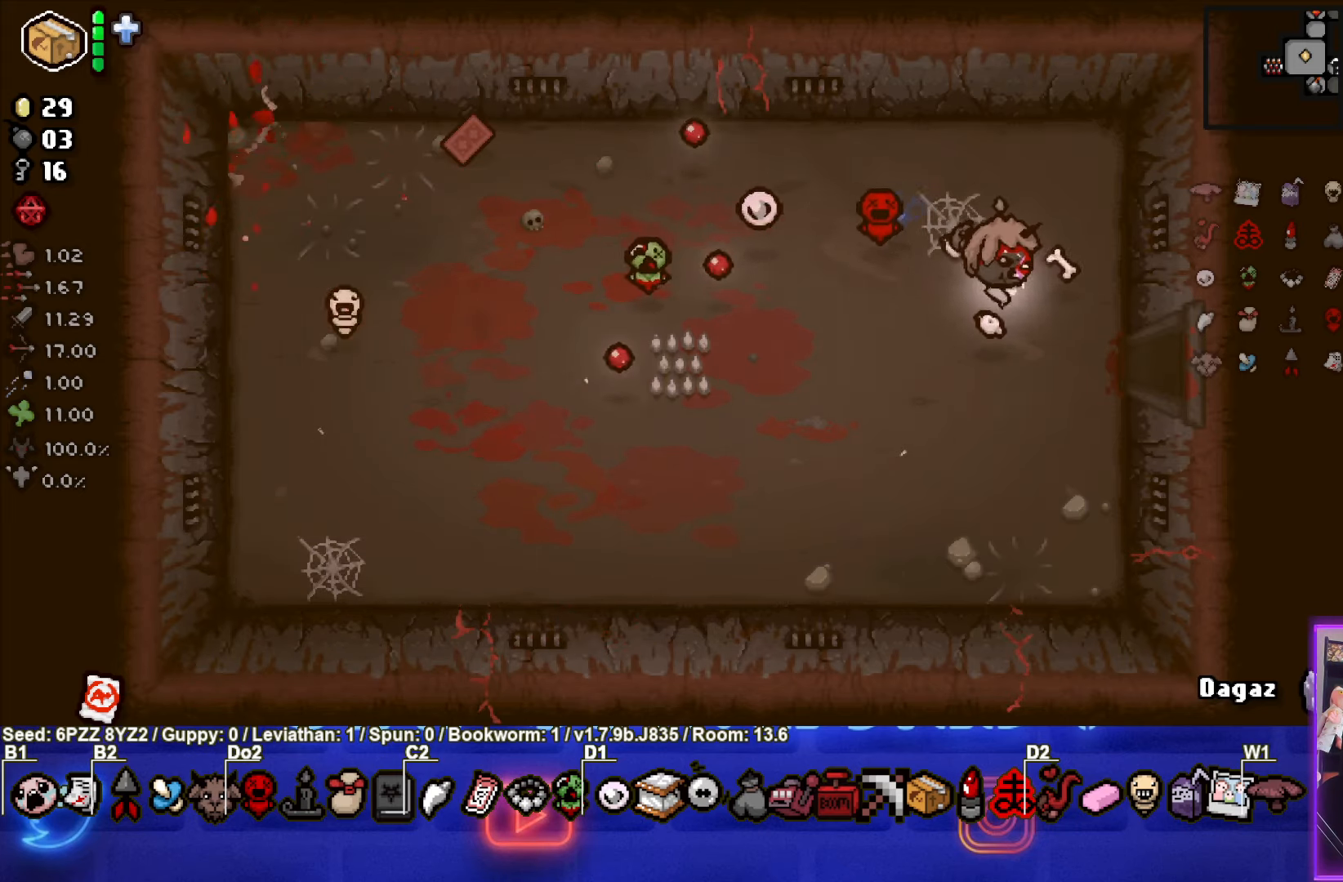
{"buttons": [], "left_stick": "left", "events": [[283, "left_stick", "right"], [500, "left_stick", "left"]]}
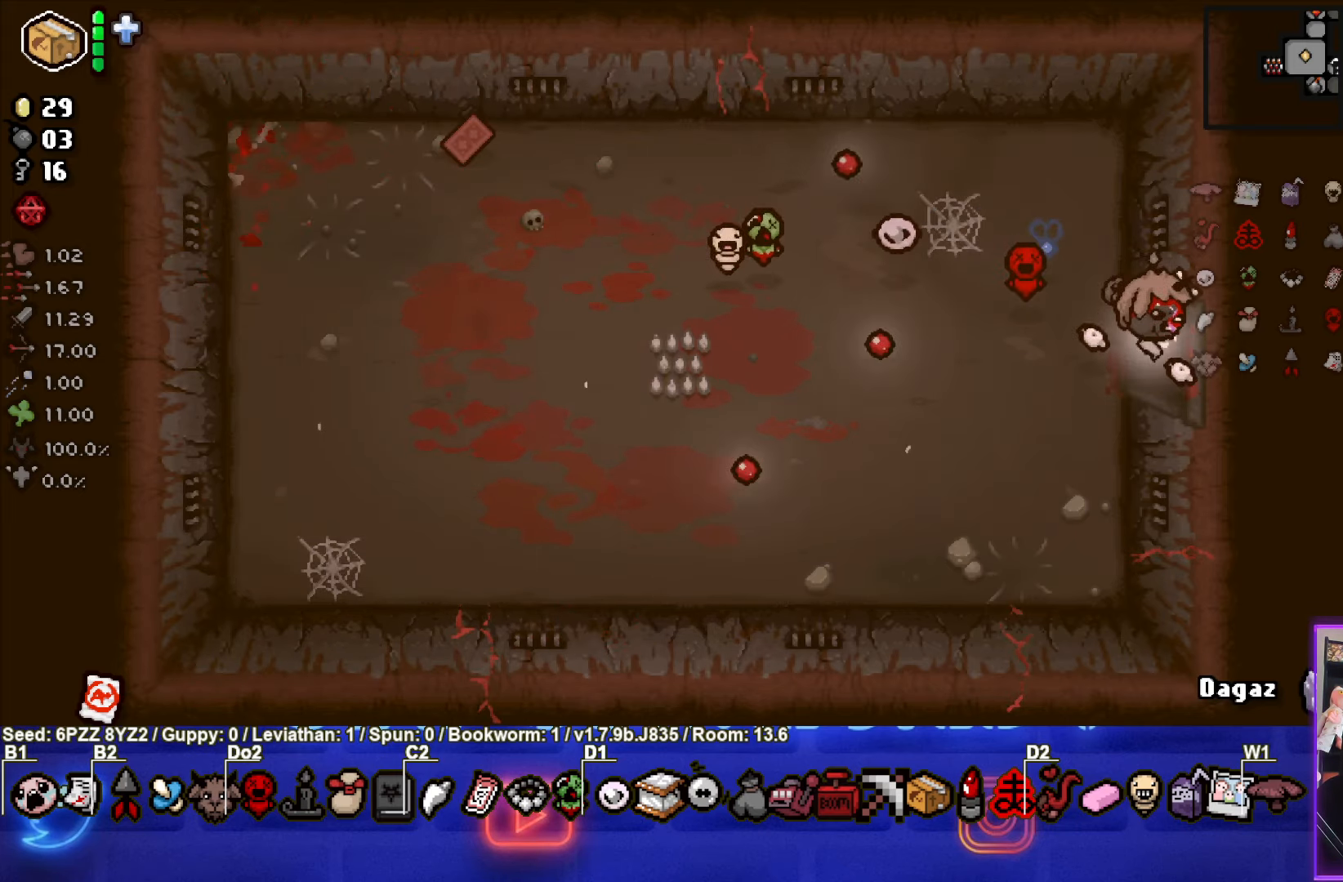
{"buttons": [], "left_stick": "left", "events": []}
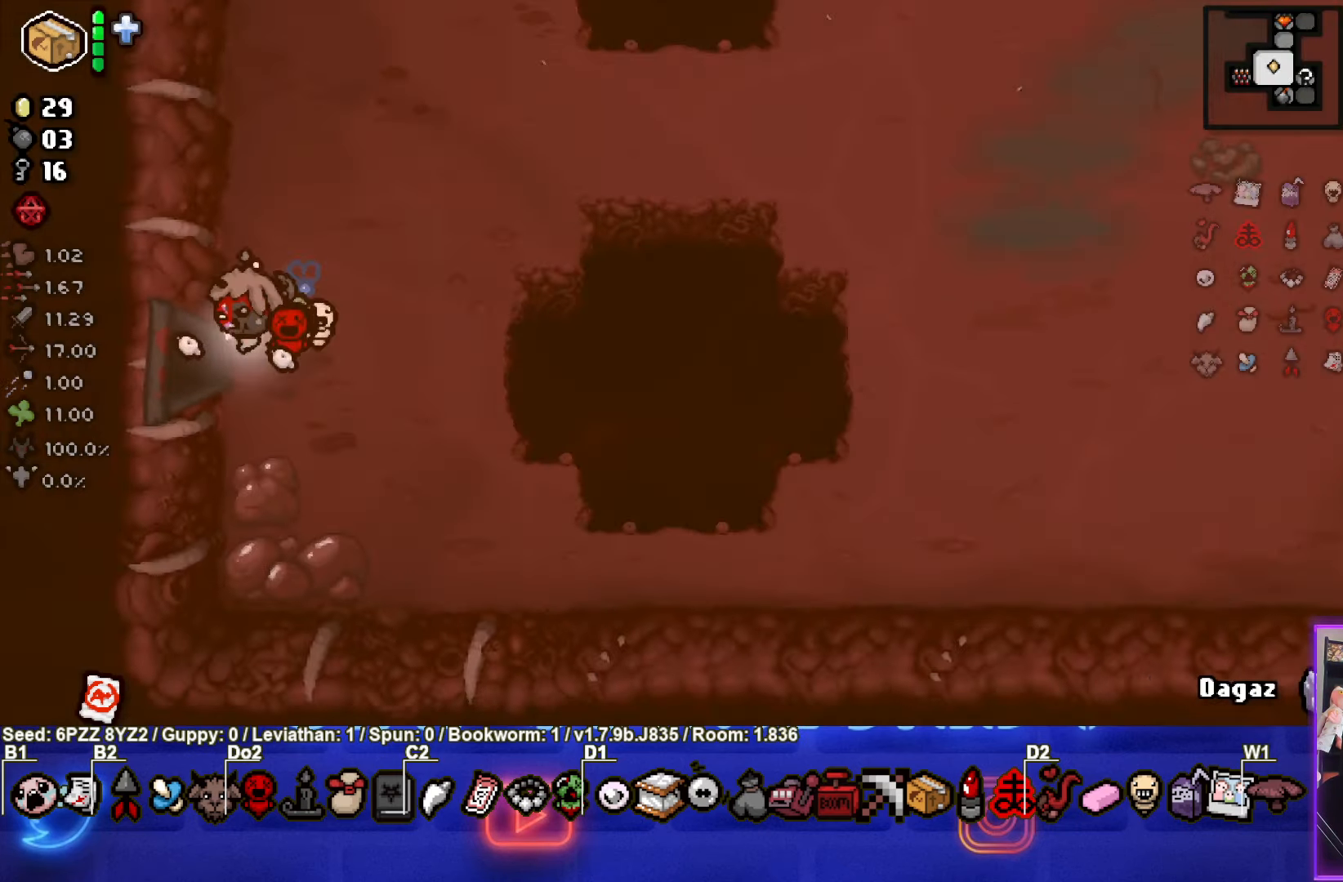
{"buttons": [], "left_stick": "up-left", "events": [[383, "left_stick", "up-left"]]}
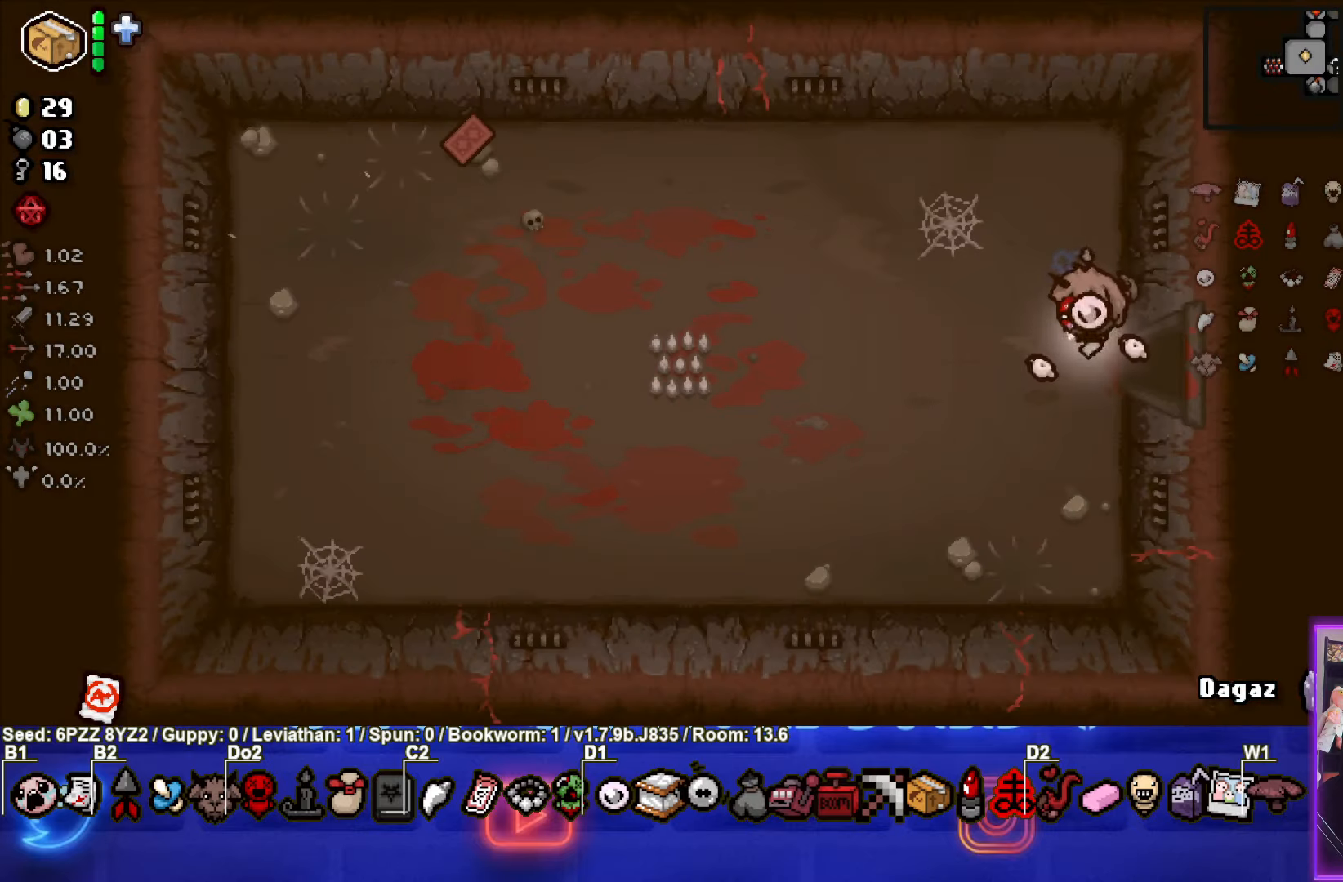
{"buttons": [], "left_stick": "up-left", "events": []}
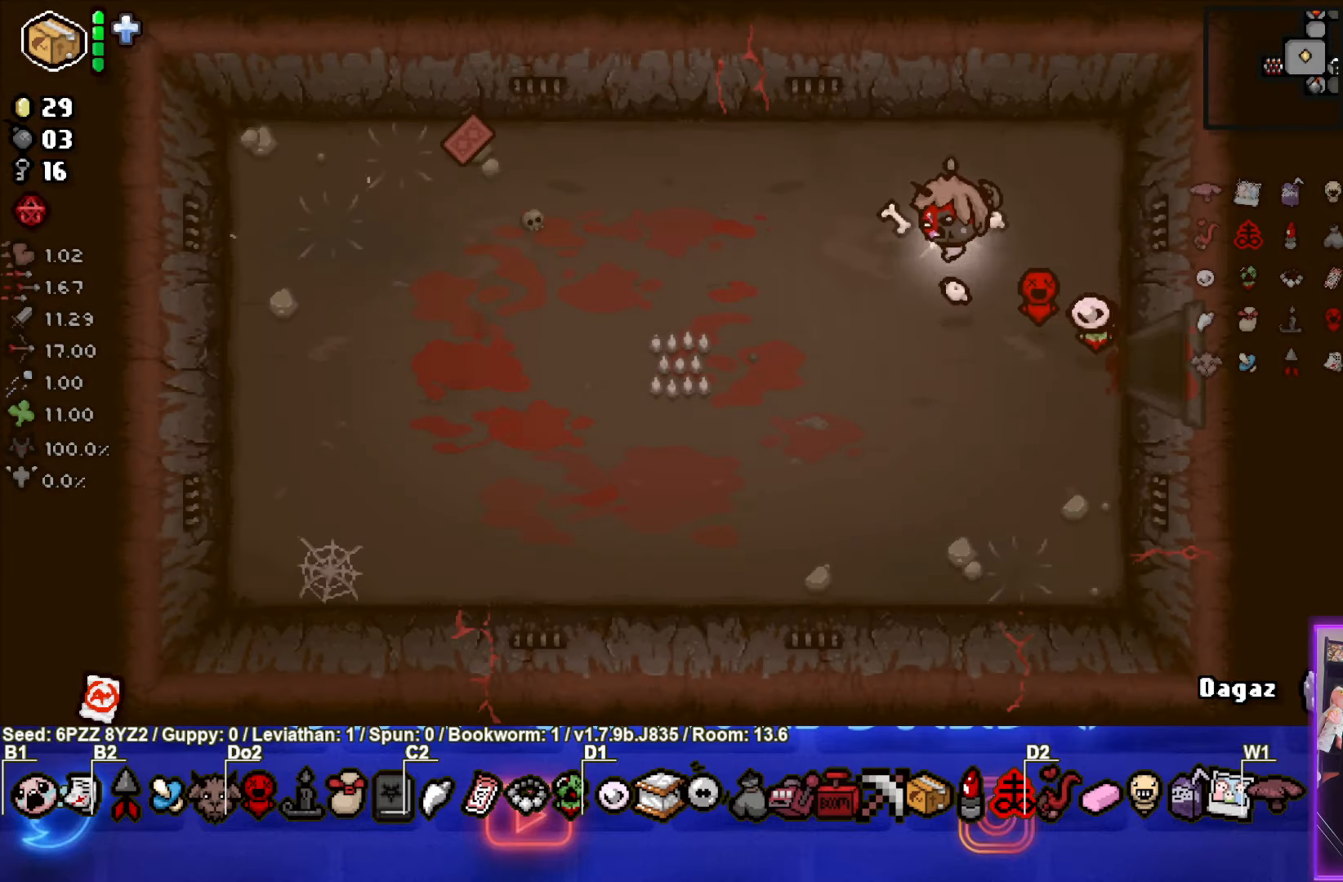
{"buttons": [], "left_stick": "up-left", "events": []}
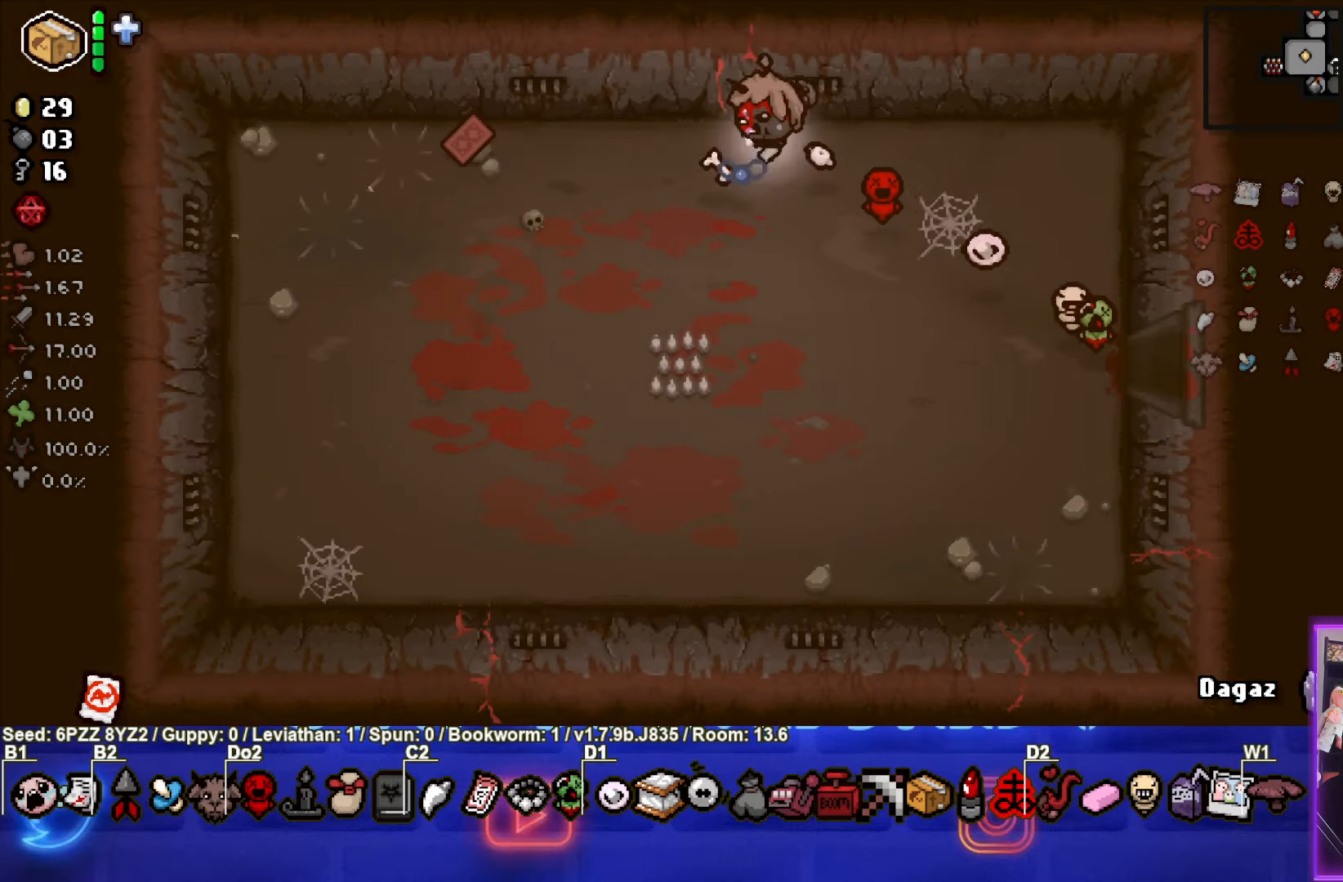
{"buttons": [], "left_stick": "left", "events": [[67, "left_stick", "left"]]}
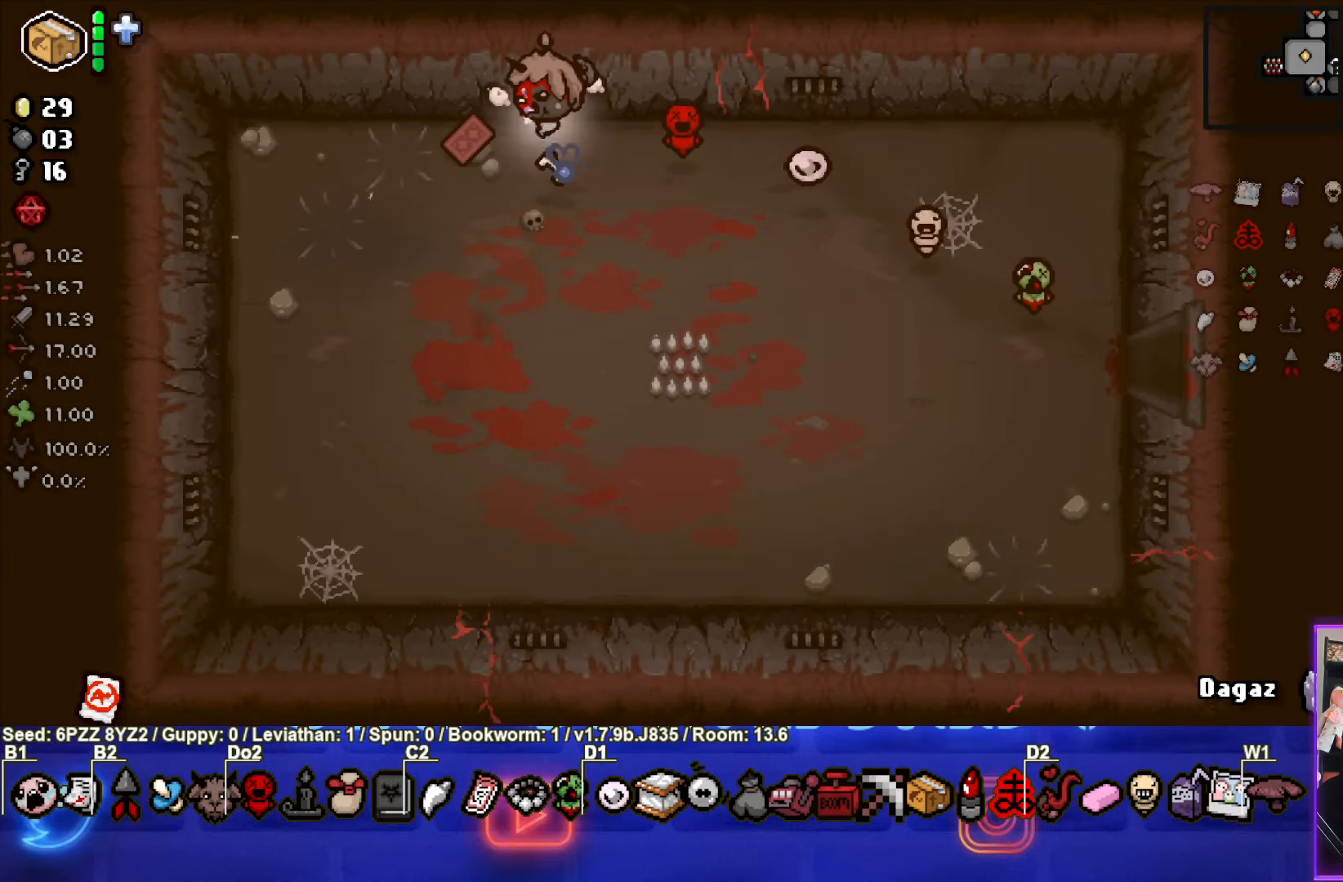
{"buttons": [], "left_stick": "center", "events": [[100, "left_stick", "down-left"], [250, "left_stick", "down"], [417, "left_stick", "center"]]}
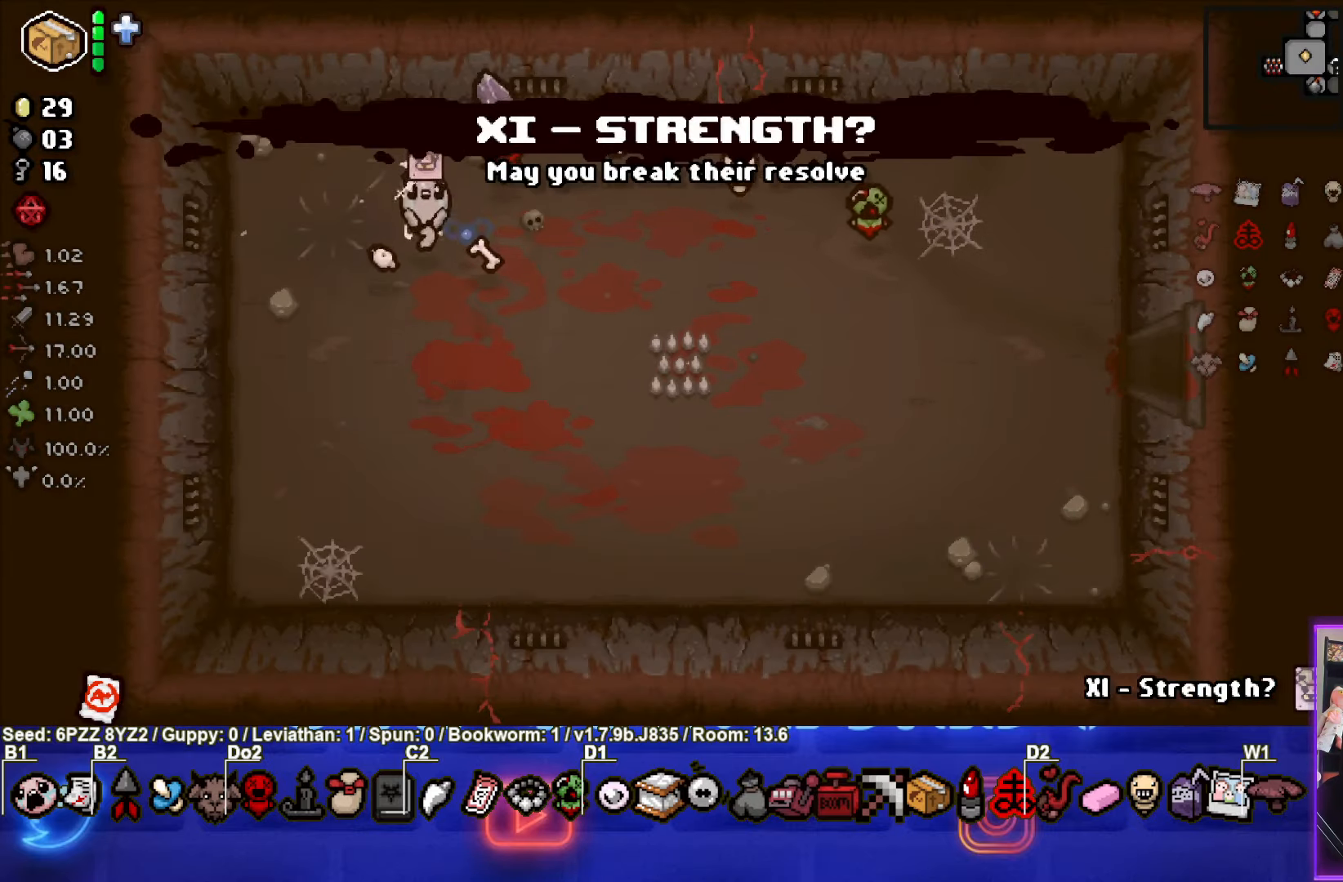
{"buttons": [], "left_stick": "center", "events": []}
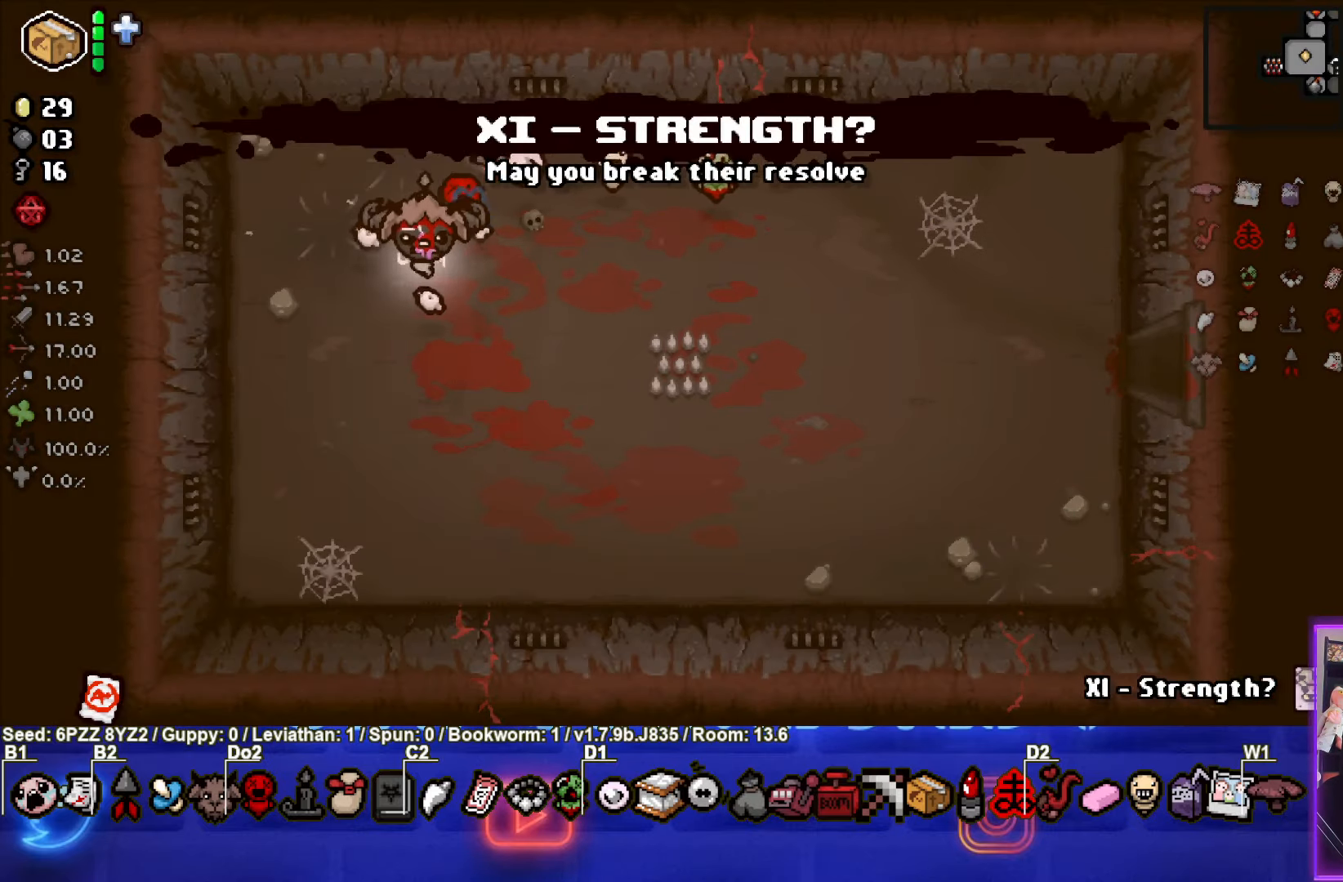
{"buttons": [], "left_stick": "up-right", "events": [[100, "left_stick", "up-right"]]}
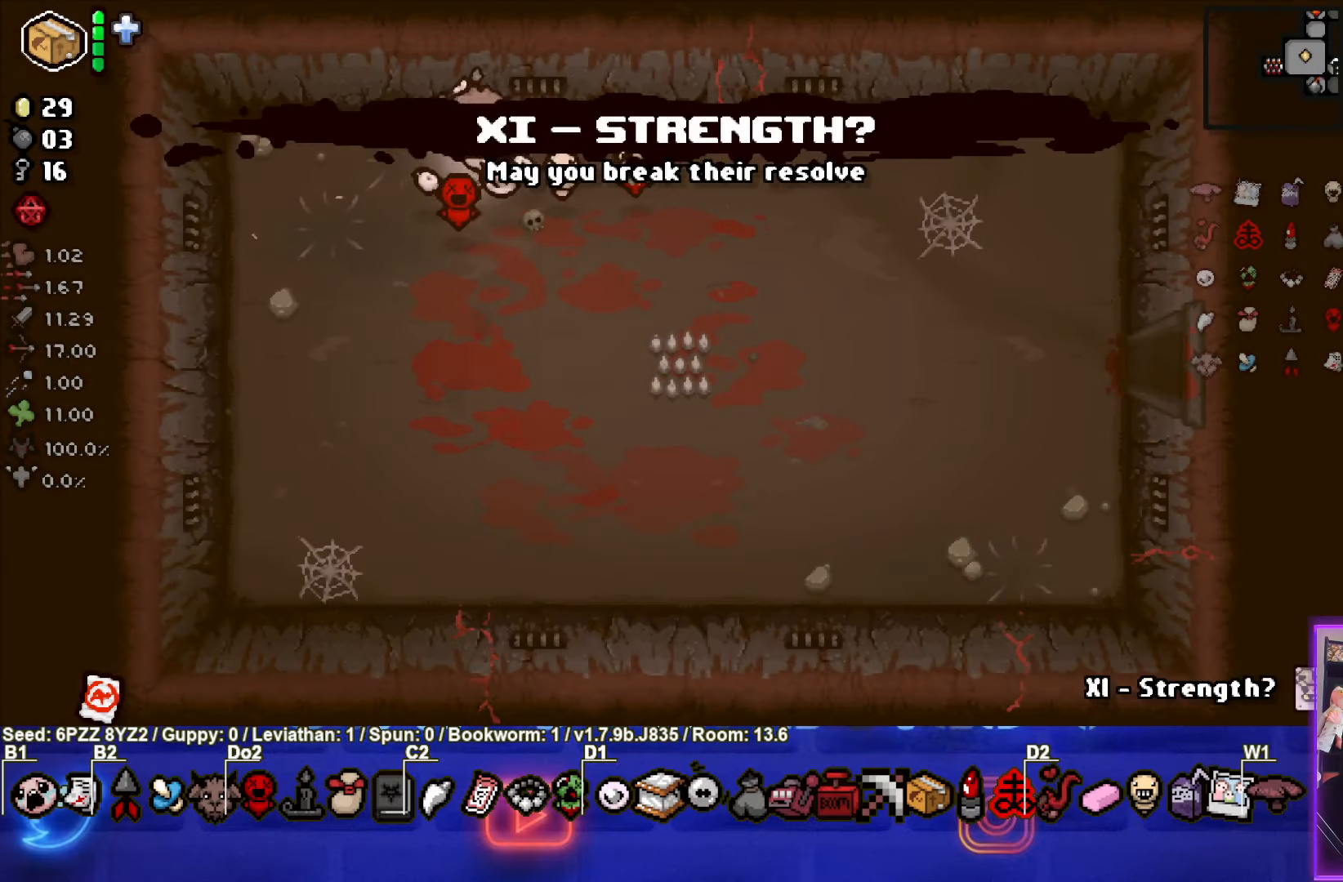
{"buttons": [], "left_stick": "down-right", "events": [[83, "left_stick", "right"], [467, "left_stick", "down-right"]]}
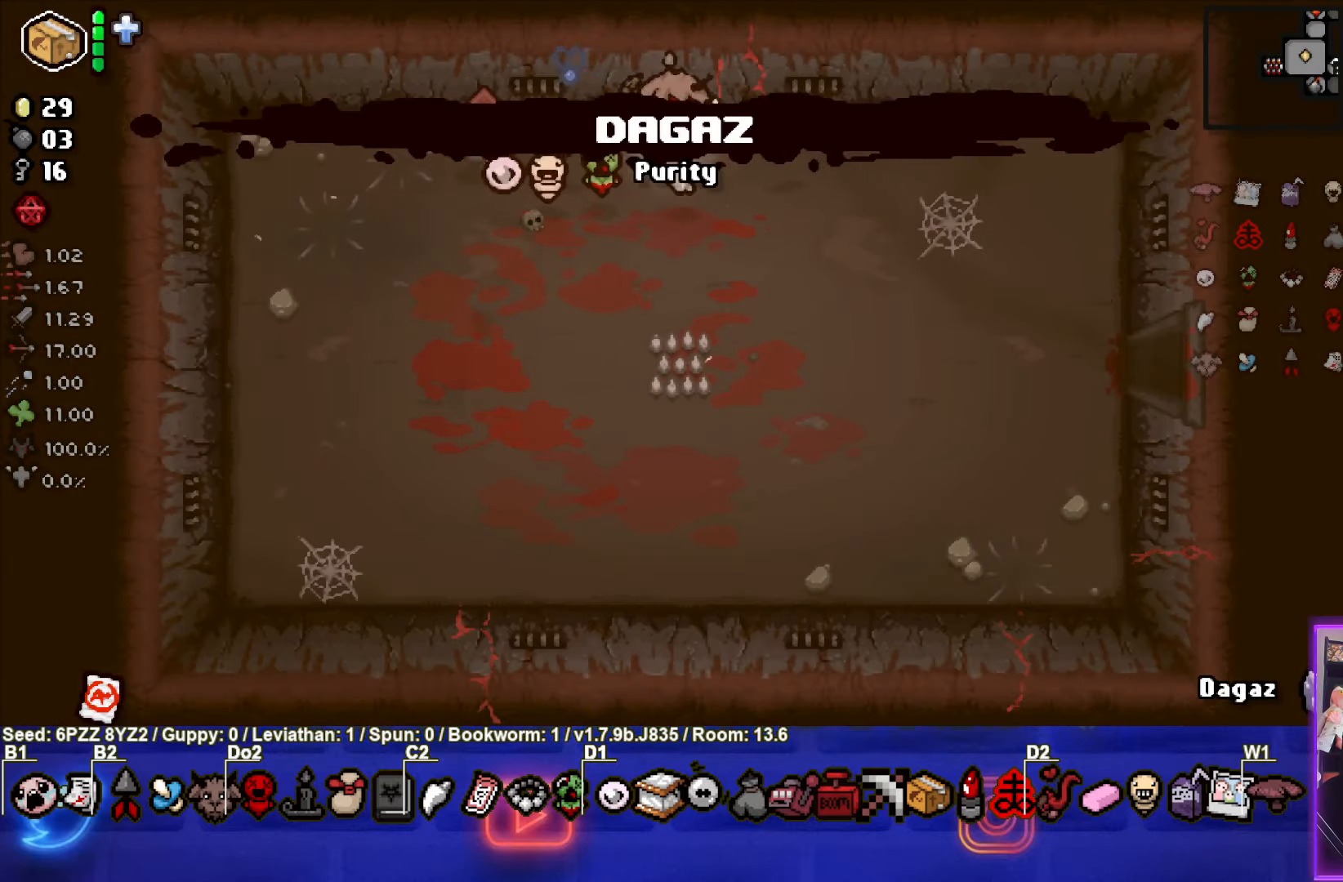
{"buttons": [], "left_stick": "down-right", "events": []}
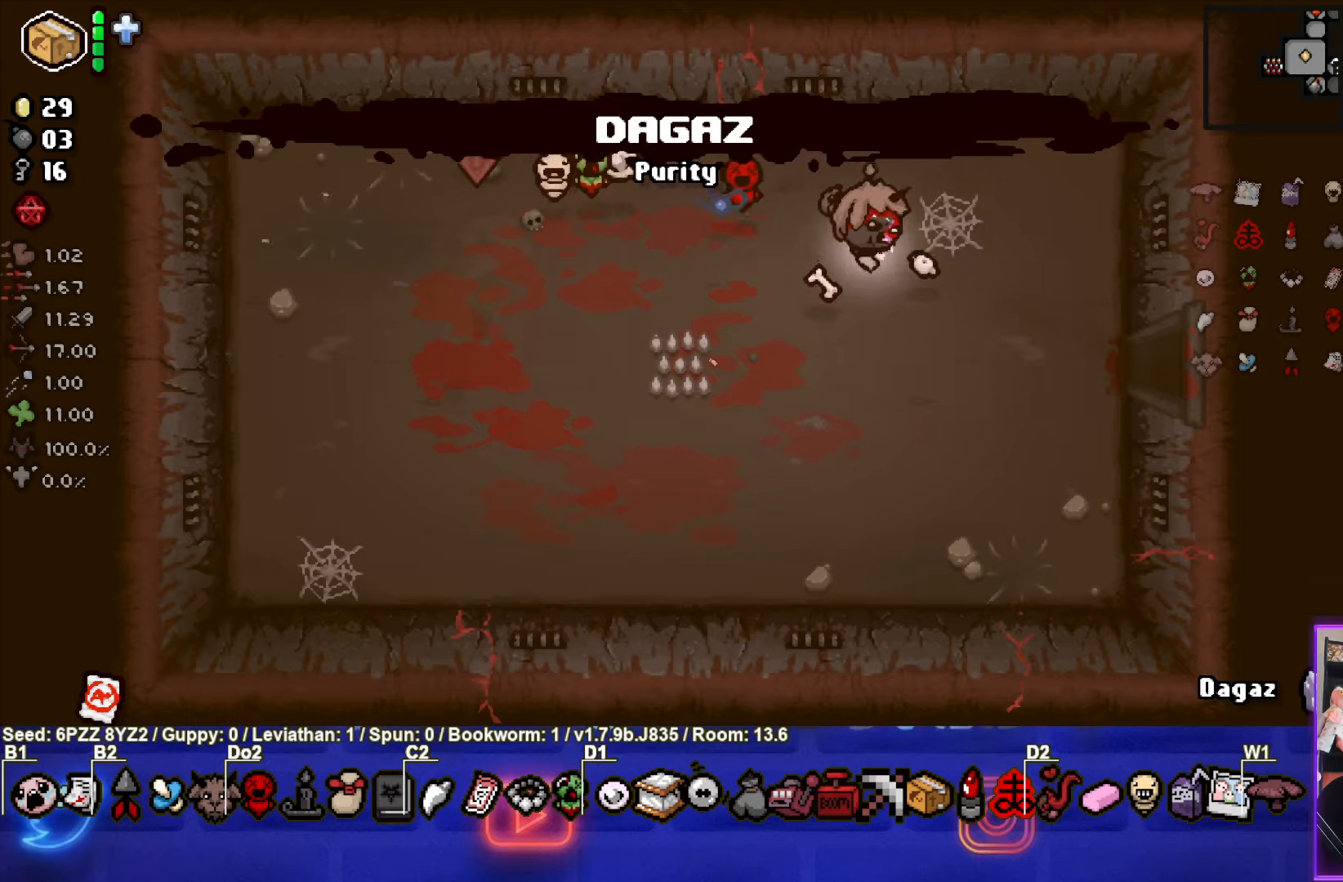
{"buttons": [], "left_stick": "down-right", "events": []}
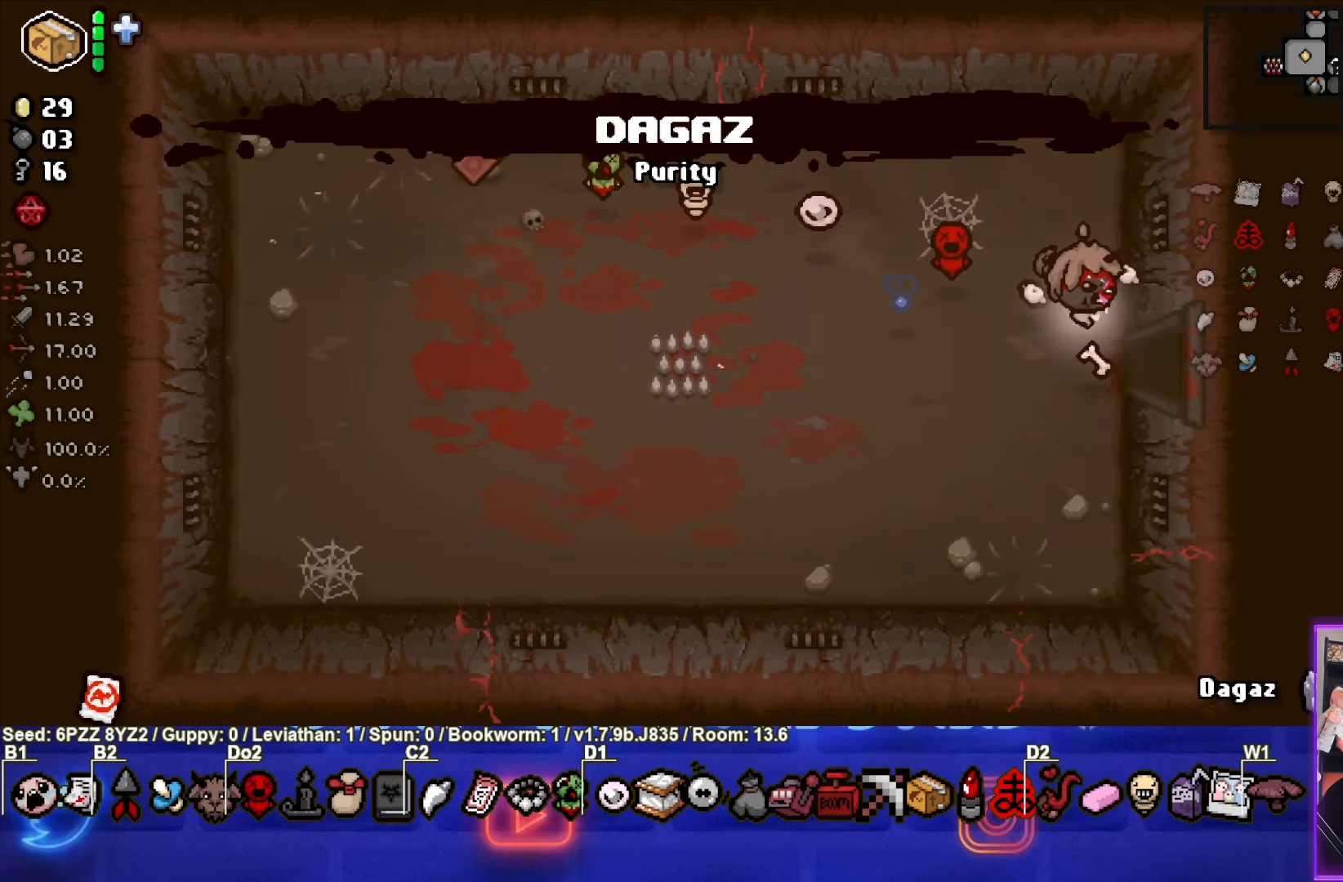
{"buttons": [], "left_stick": "right", "events": [[17, "left_stick", "right"], [317, "left_stick", "center"], [484, "left_stick", "right"]]}
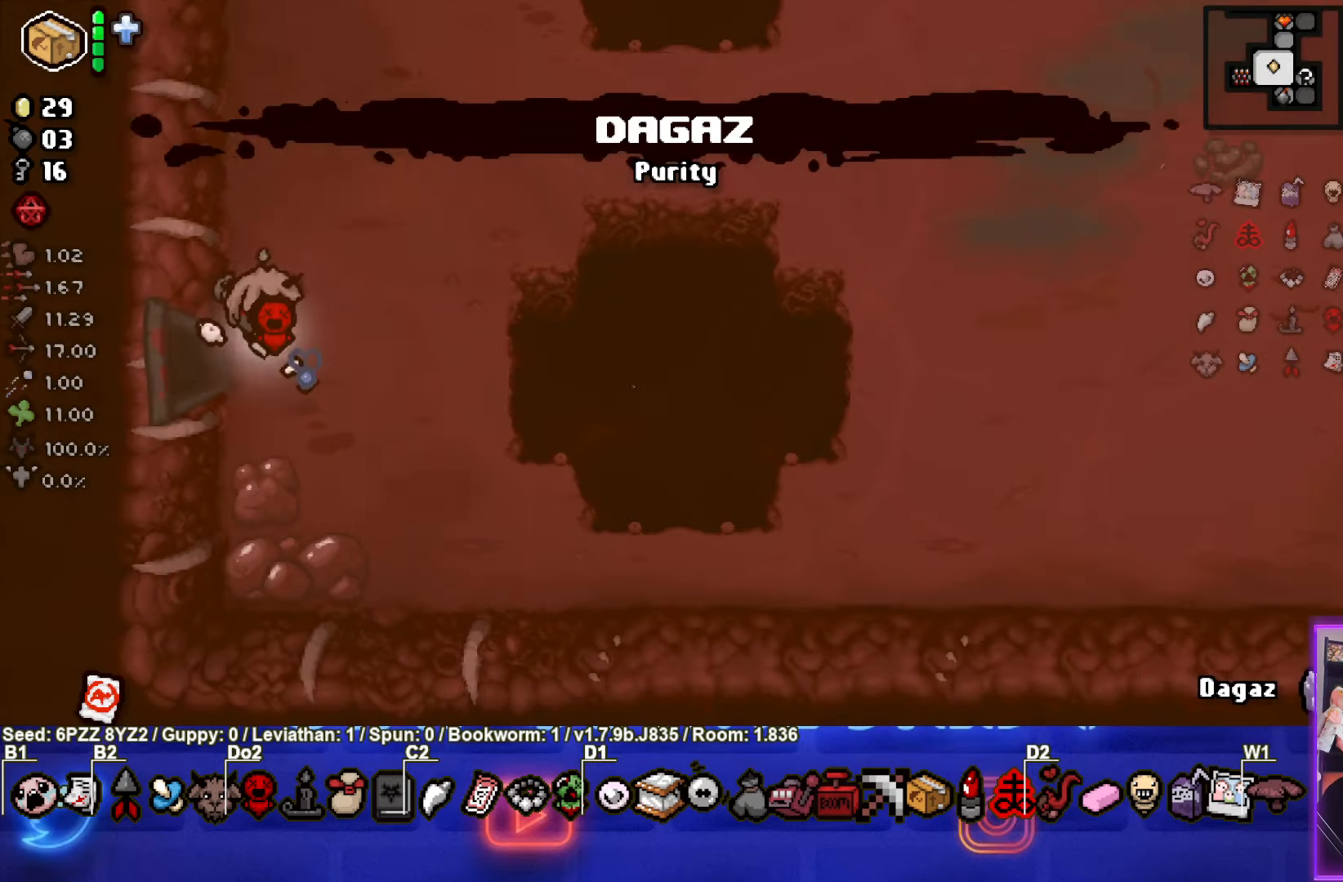
{"buttons": [], "left_stick": "right", "events": []}
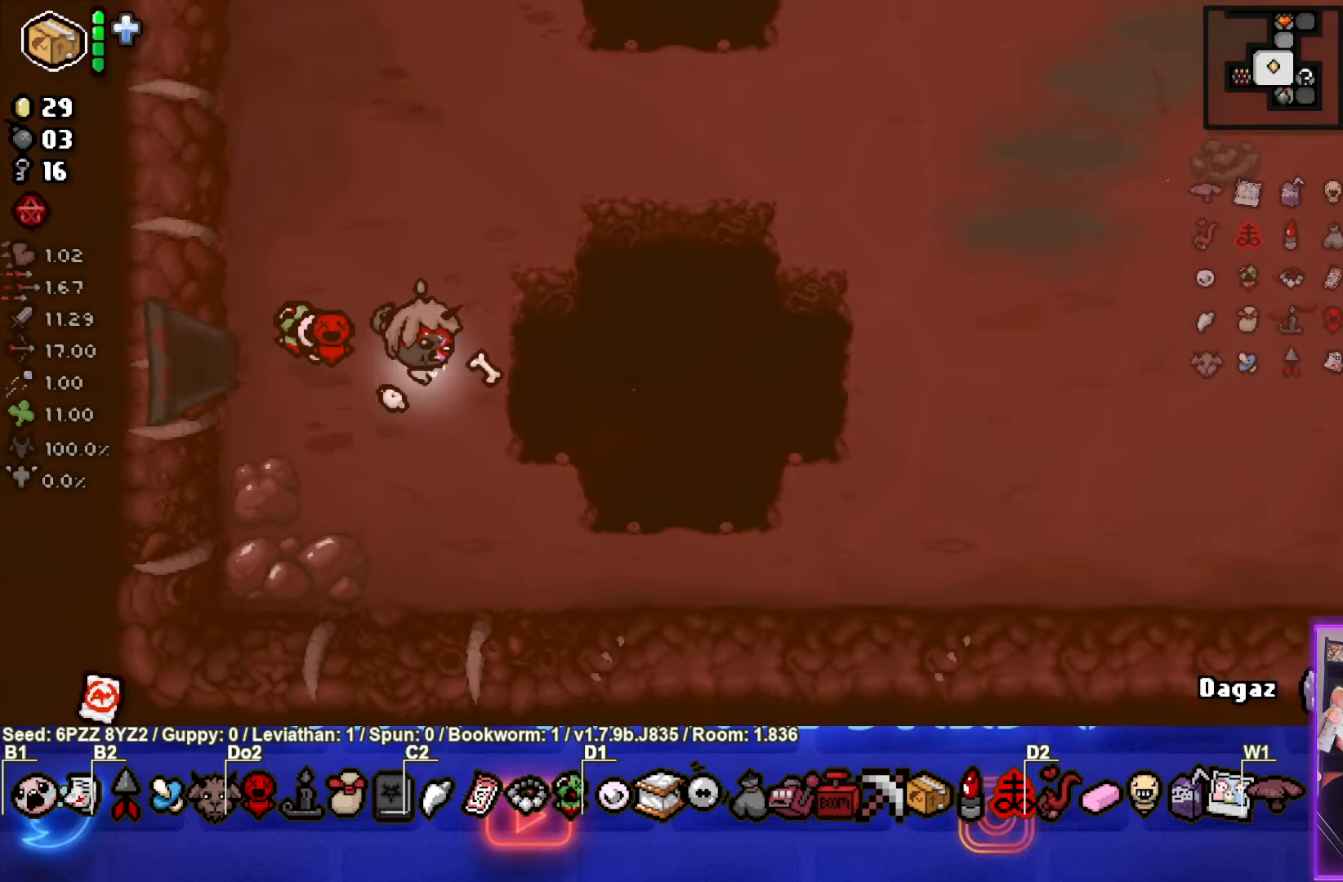
{"buttons": [], "left_stick": "right", "events": []}
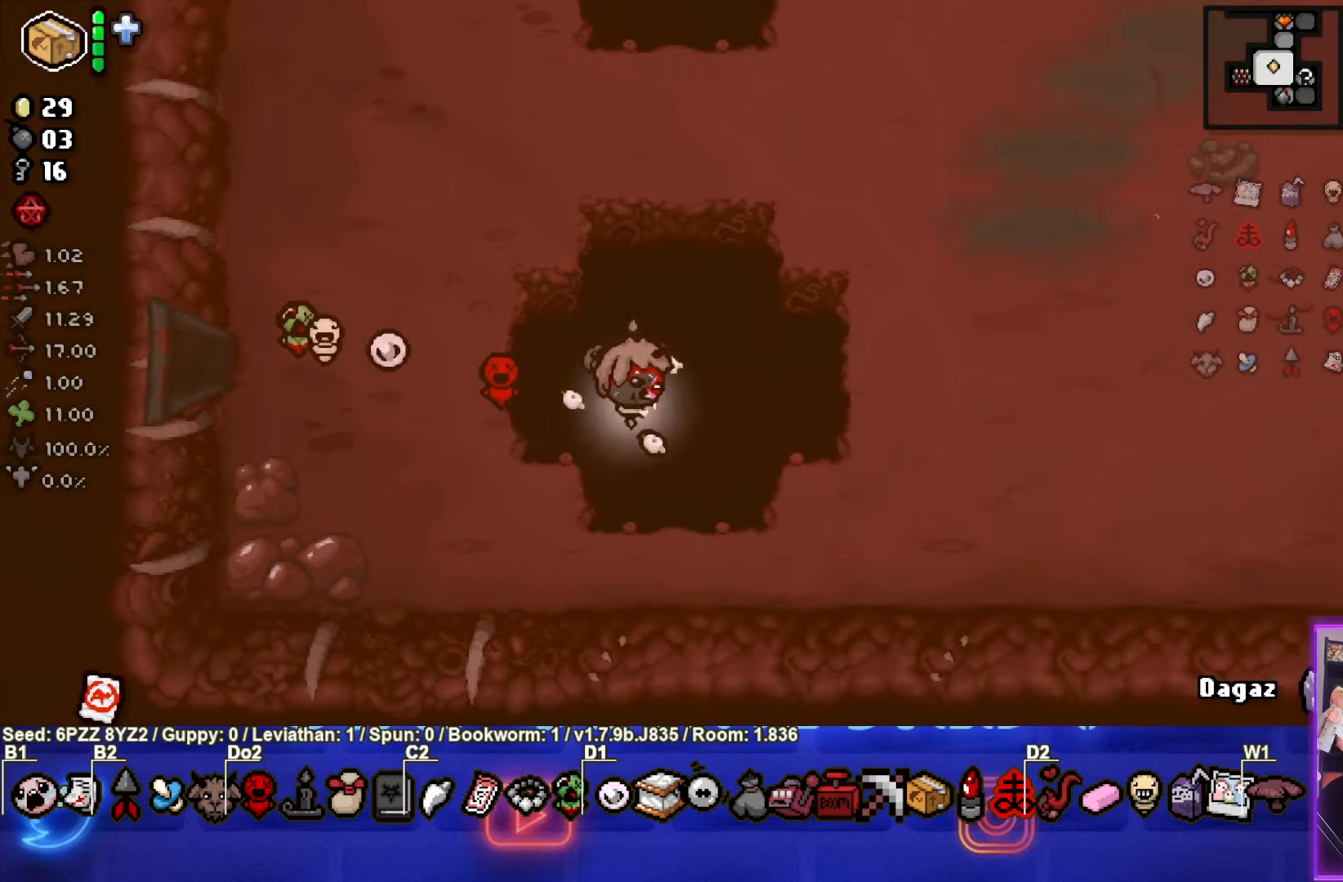
{"buttons": [], "left_stick": "right", "events": []}
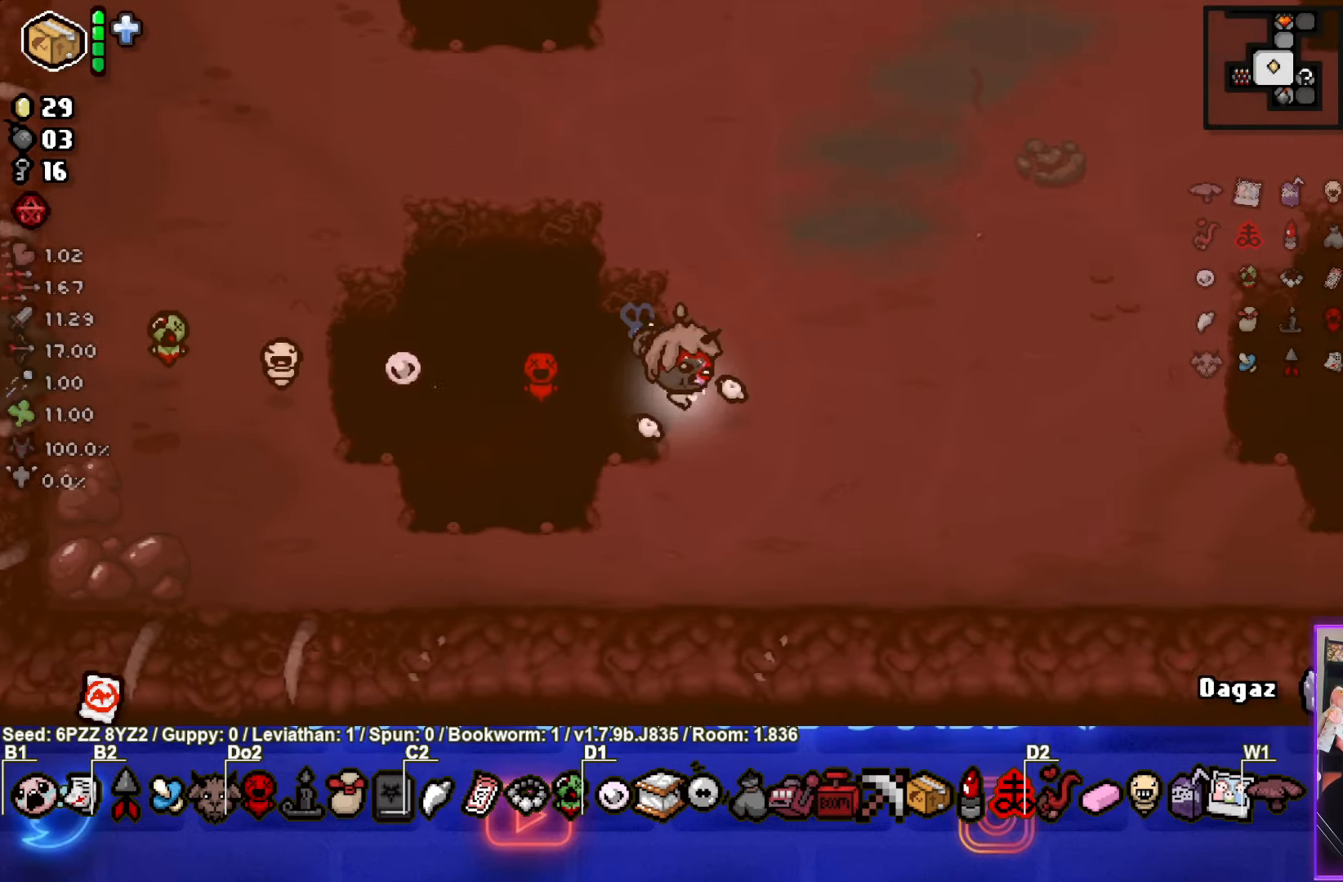
{"buttons": [], "left_stick": "right", "events": []}
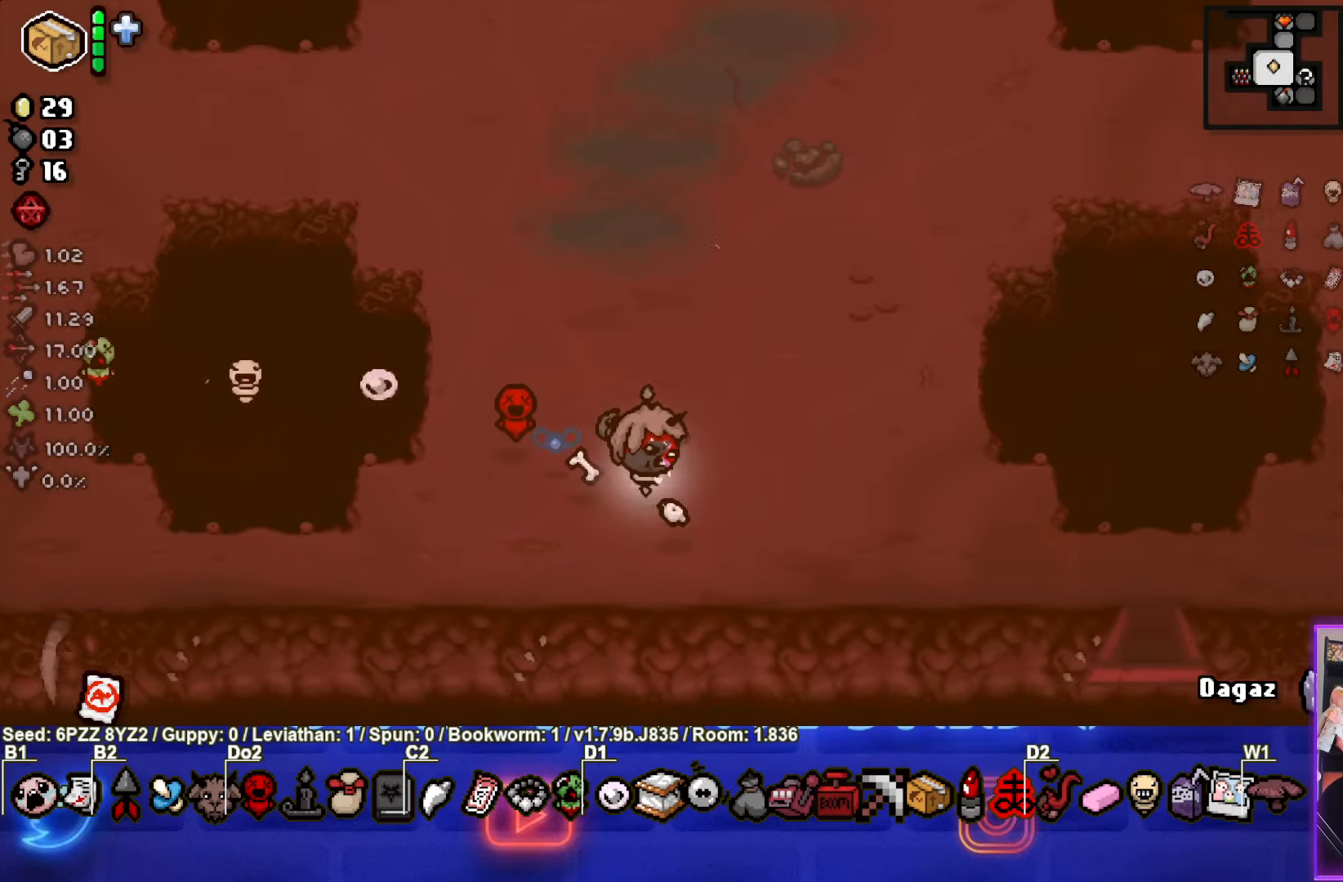
{"buttons": ["CIRCLE"], "left_stick": "right", "events": [[350, "CIRCLE", "down"]]}
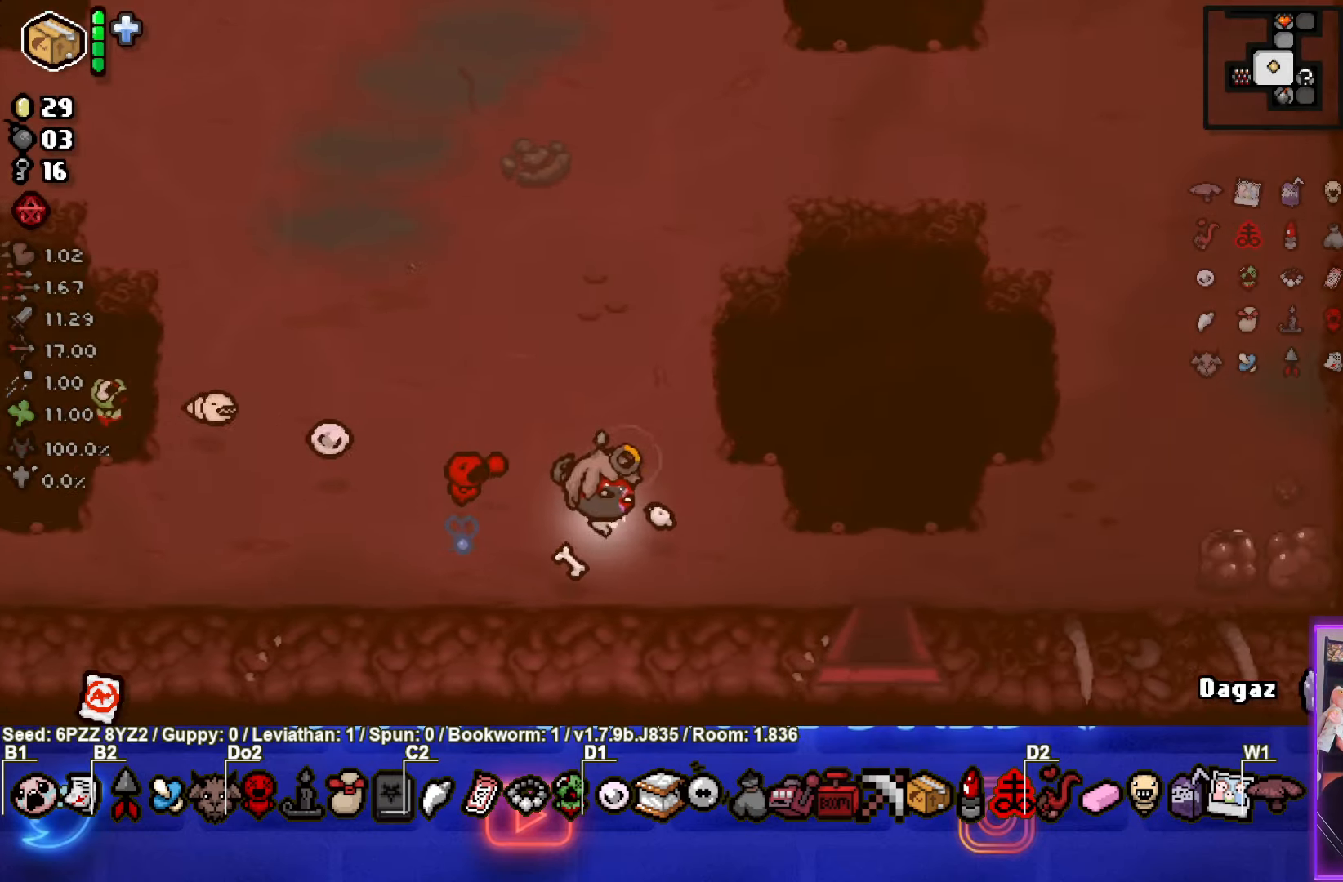
{"buttons": ["CIRCLE"], "left_stick": "down-right", "events": [[433, "left_stick", "down-right"]]}